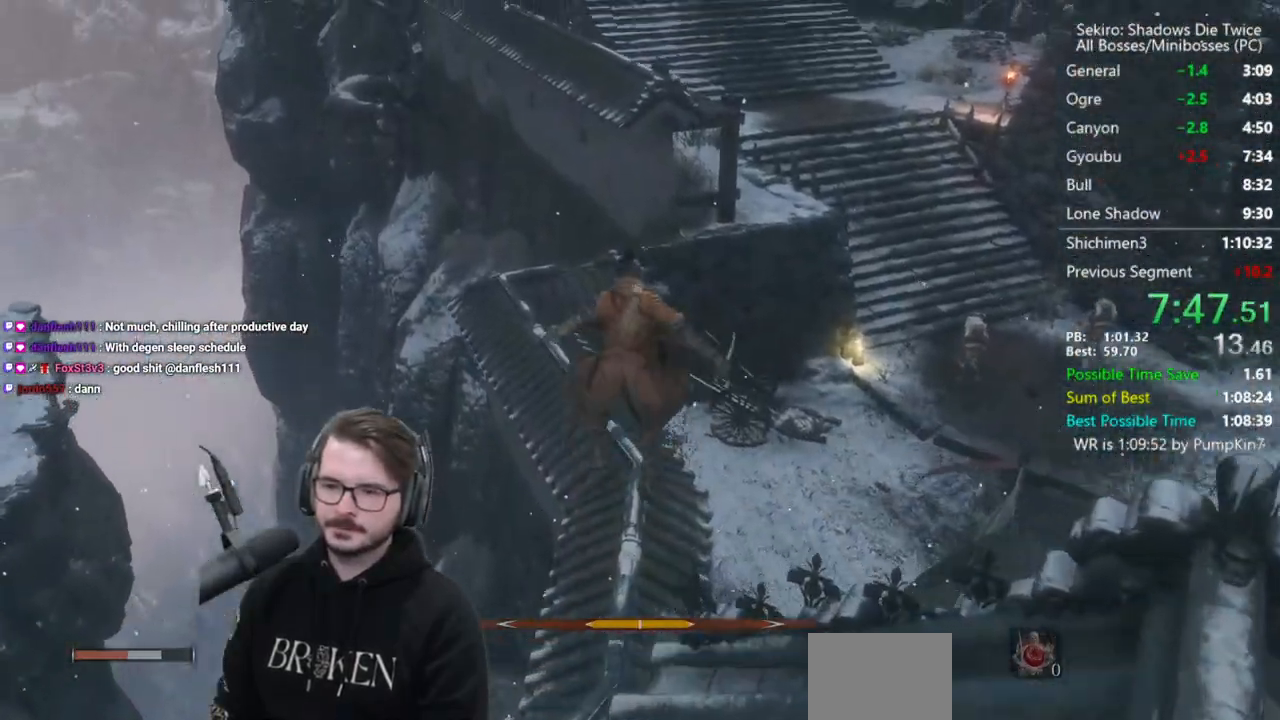
Gameplay with a controller (Xbox layout); each line is a JSON object with the inputs held at the frame after it. "events" lists button and stick changes between this image and that frame as [ms after this image, input, new state], when the widget could be followed in between.
{"buttons": ["B"], "left_stick": "up", "right_stick": "left", "events": []}
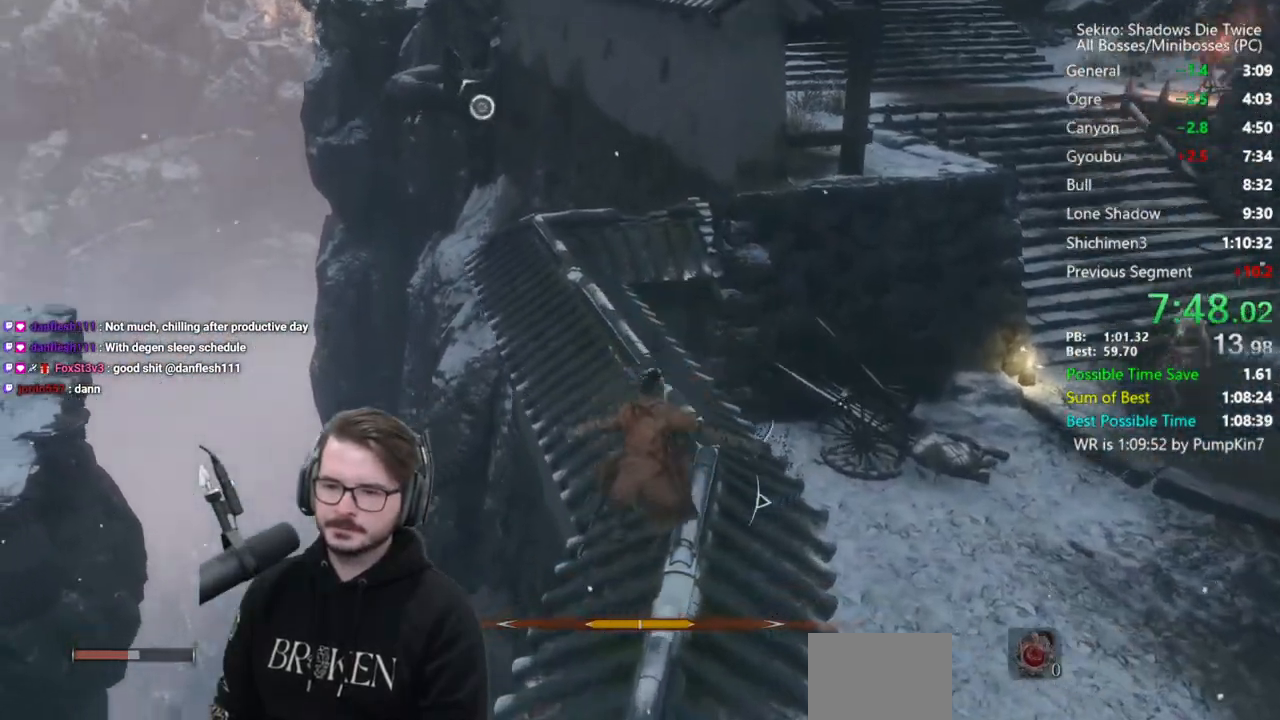
{"buttons": ["B"], "left_stick": "up", "right_stick": "center", "events": [[33, "right_stick", "center"]]}
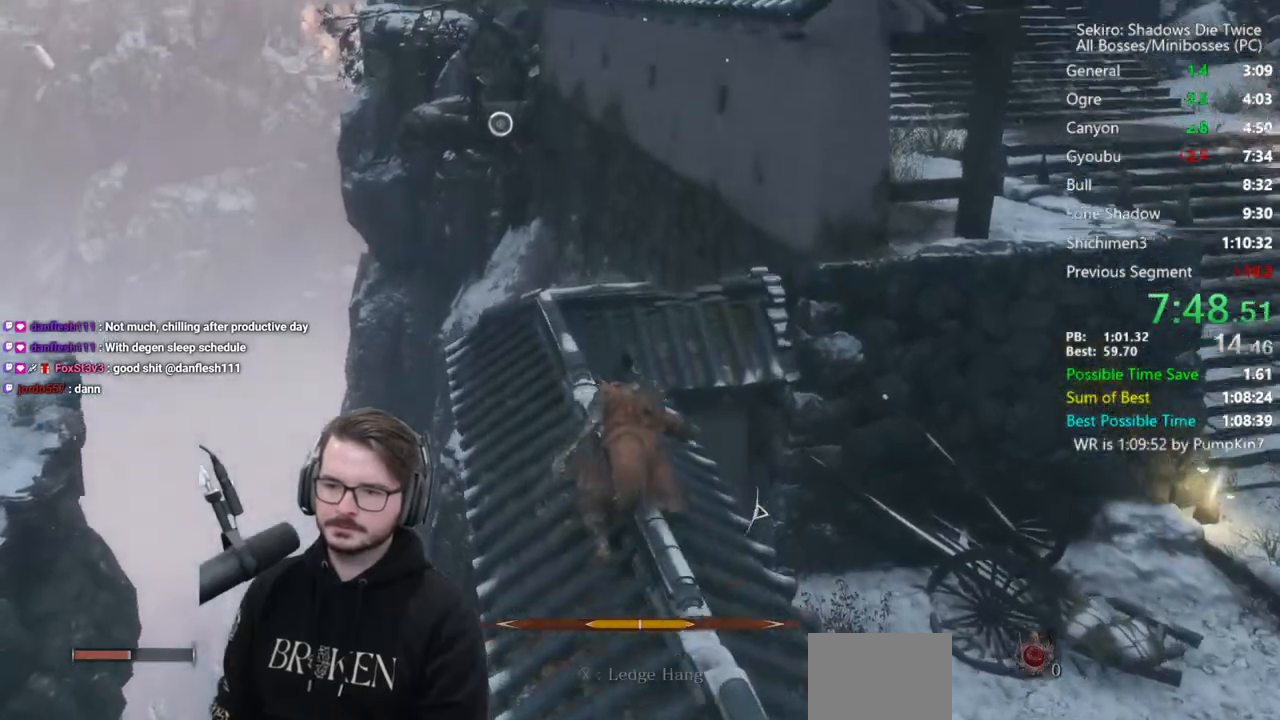
{"buttons": [], "left_stick": "up", "right_stick": "center", "events": [[267, "A", "down"], [383, "A", "up"], [383, "B", "up"]]}
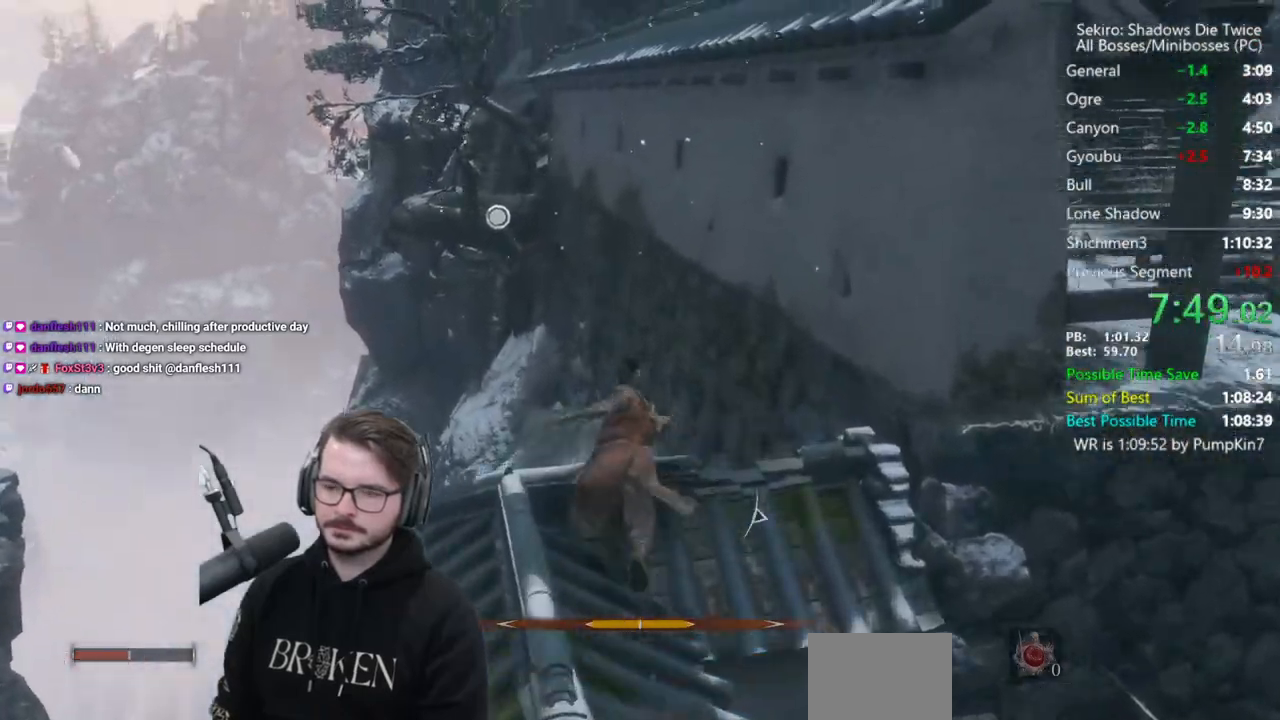
{"buttons": ["A"], "left_stick": "up", "right_stick": "center", "events": [[467, "A", "down"]]}
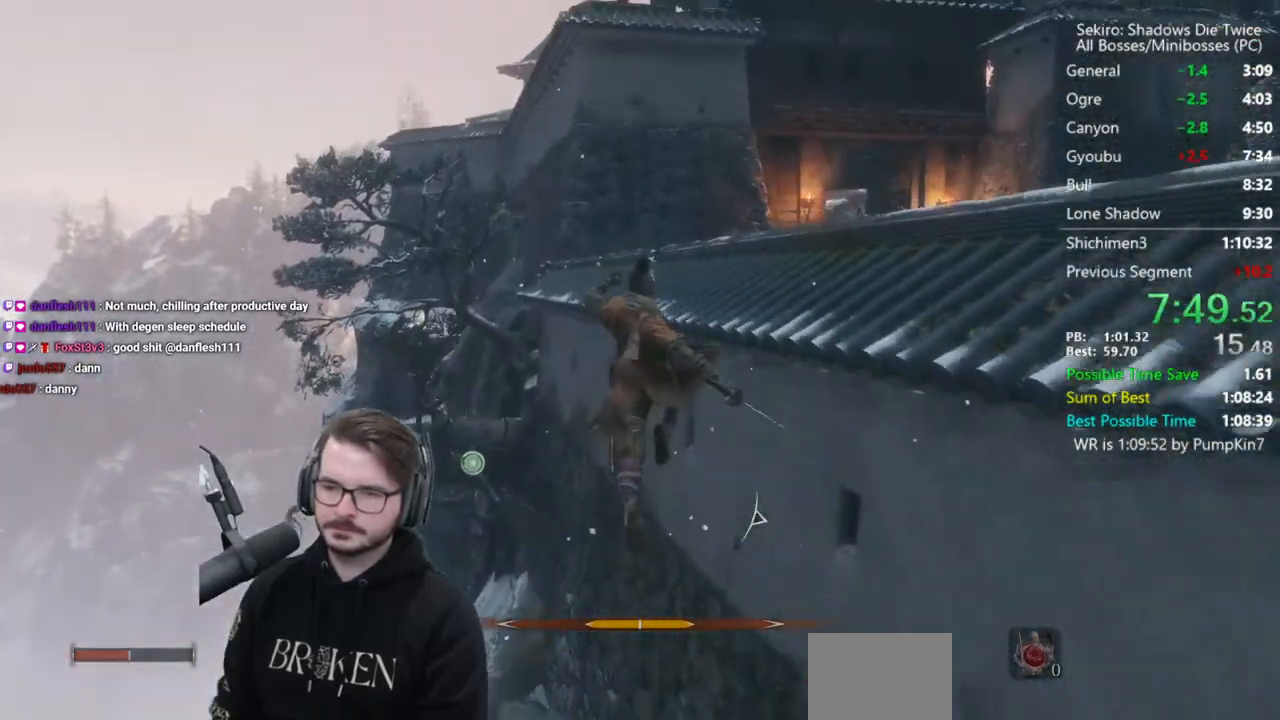
{"buttons": [], "left_stick": "up", "right_stick": "down", "events": [[100, "A", "up"], [500, "right_stick", "down"]]}
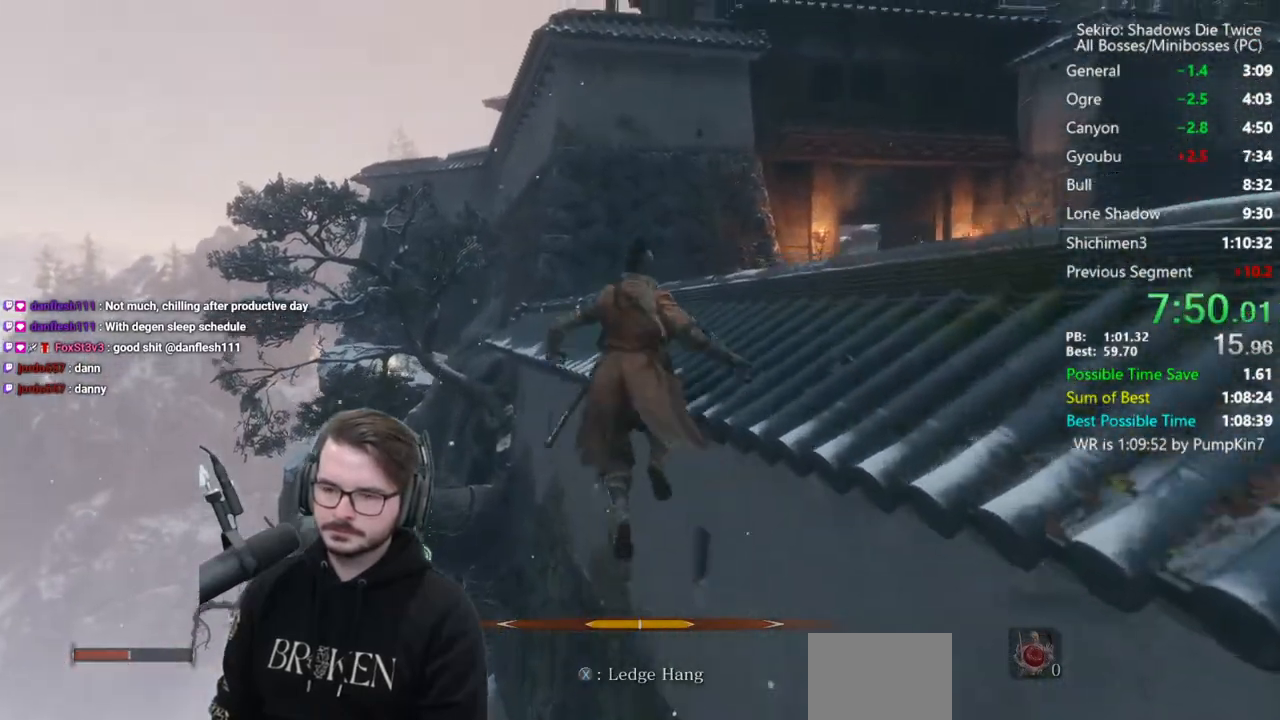
{"buttons": ["B"], "left_stick": "up", "right_stick": "center", "events": [[117, "B", "down"], [500, "right_stick", "center"]]}
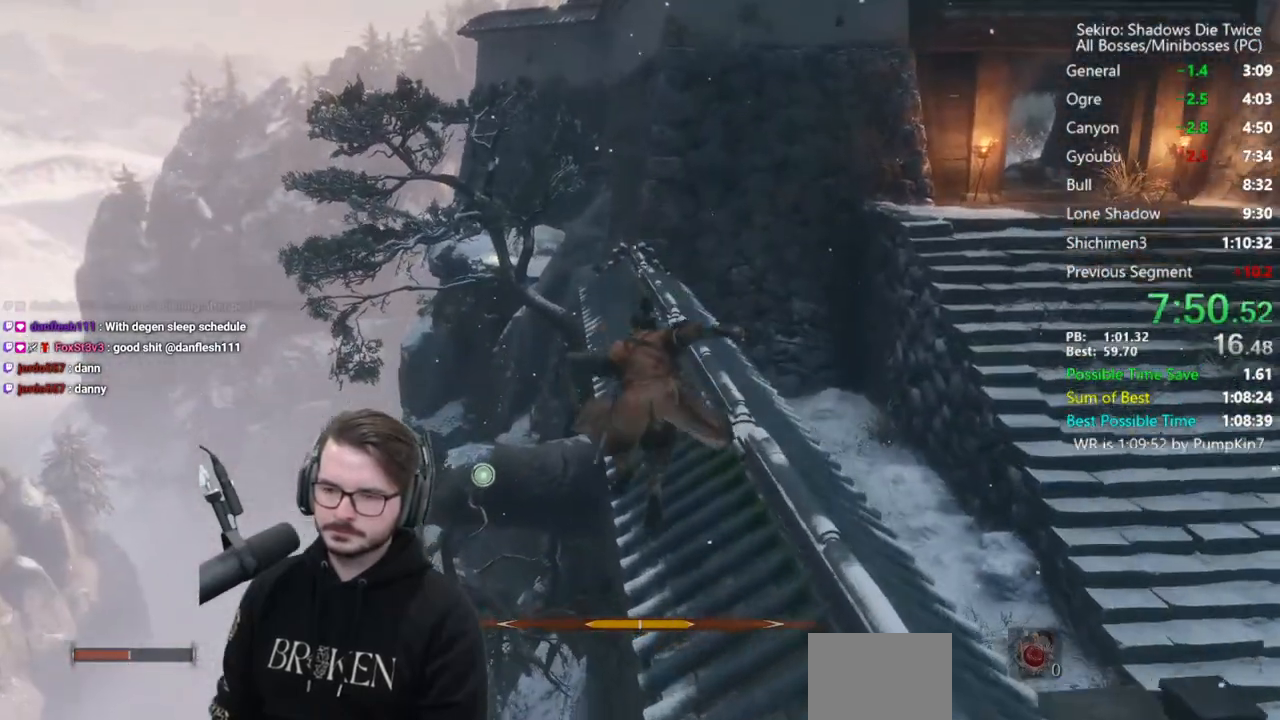
{"buttons": ["B"], "left_stick": "up", "right_stick": "down", "events": [[300, "right_stick", "down"]]}
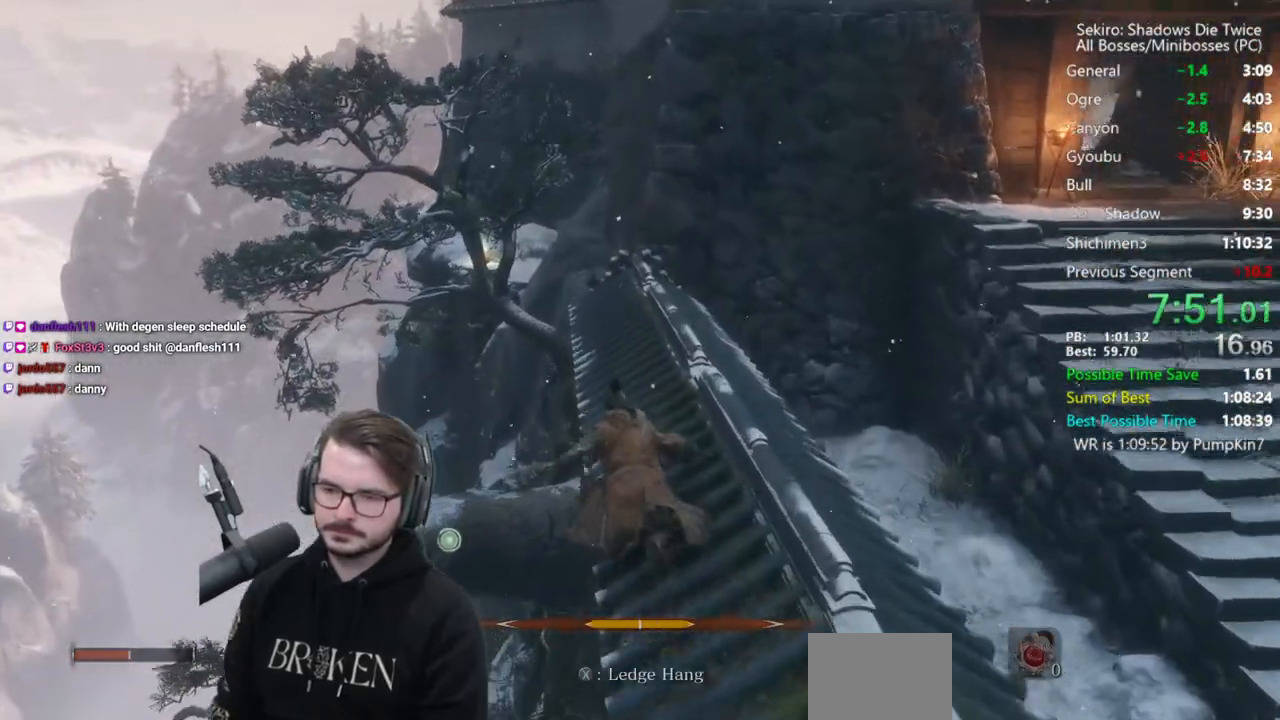
{"buttons": ["B"], "left_stick": "up", "right_stick": "center", "events": [[433, "right_stick", "center"]]}
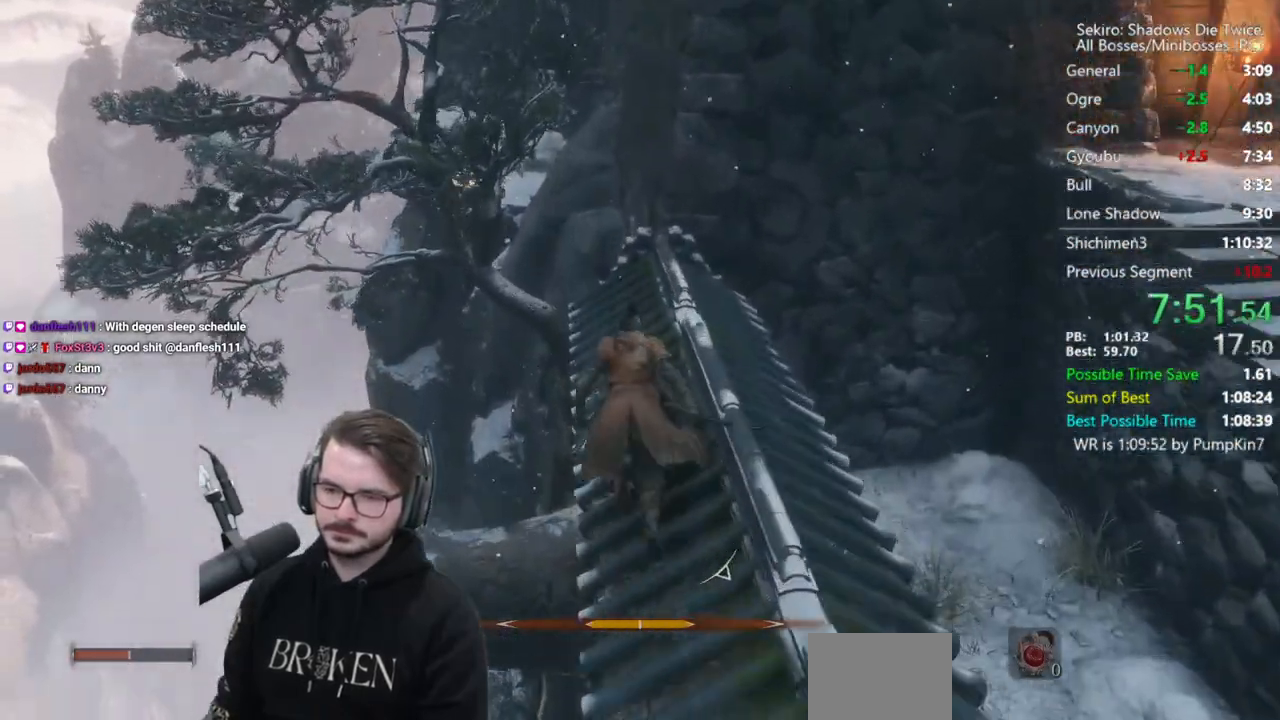
{"buttons": [], "left_stick": "up", "right_stick": "down", "events": [[200, "A", "down"], [233, "B", "up"], [300, "A", "up"], [433, "right_stick", "down"]]}
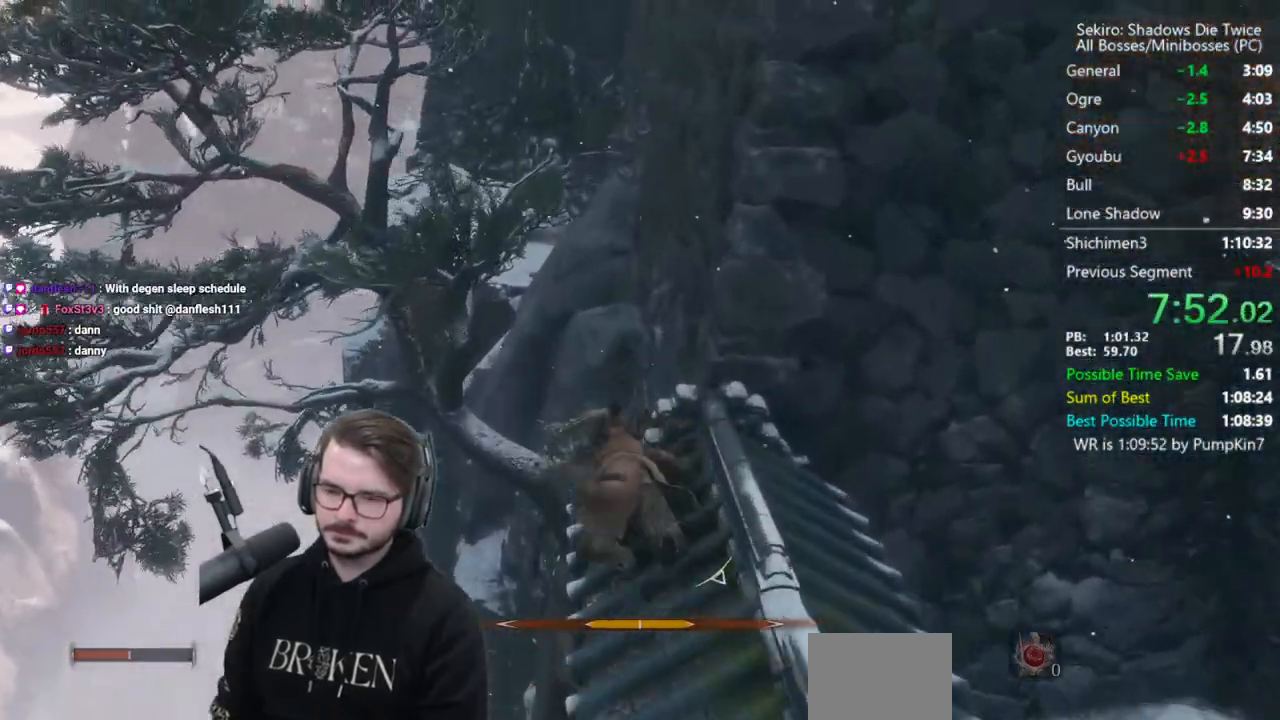
{"buttons": [], "left_stick": "up", "right_stick": "center", "events": [[67, "right_stick", "center"]]}
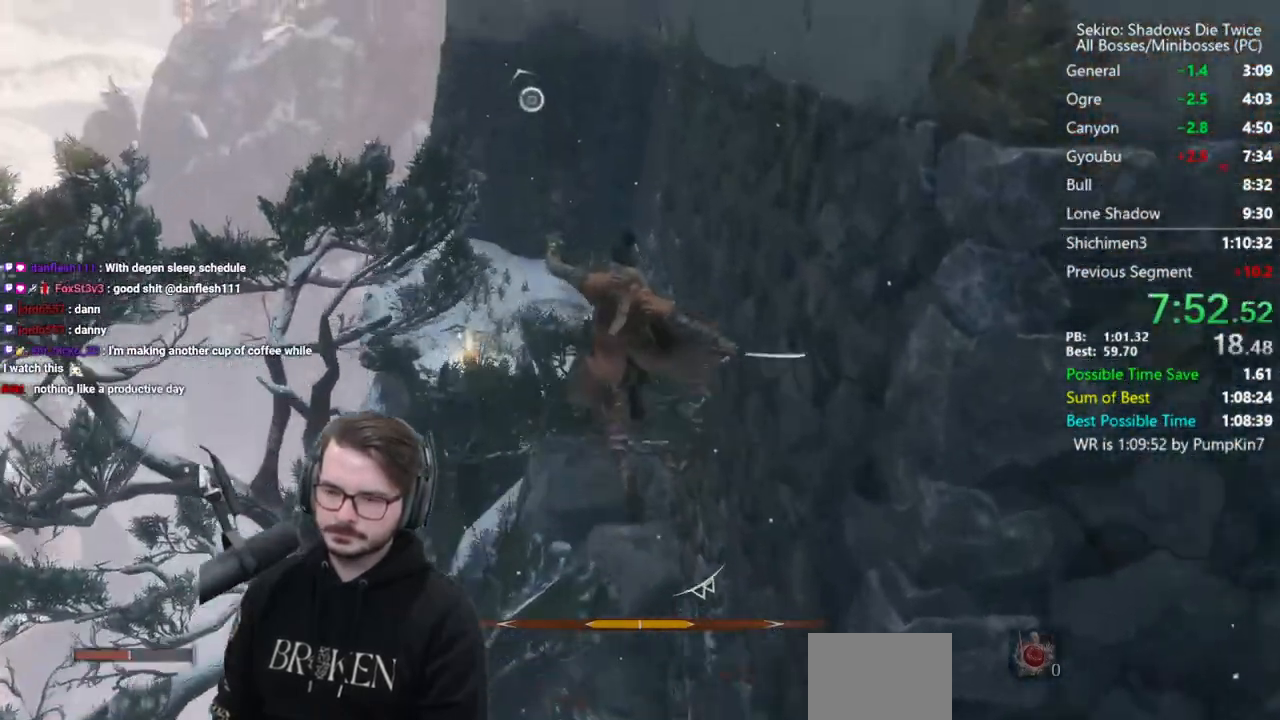
{"buttons": [], "left_stick": "up", "right_stick": "center", "events": [[300, "A", "down"], [400, "A", "up"]]}
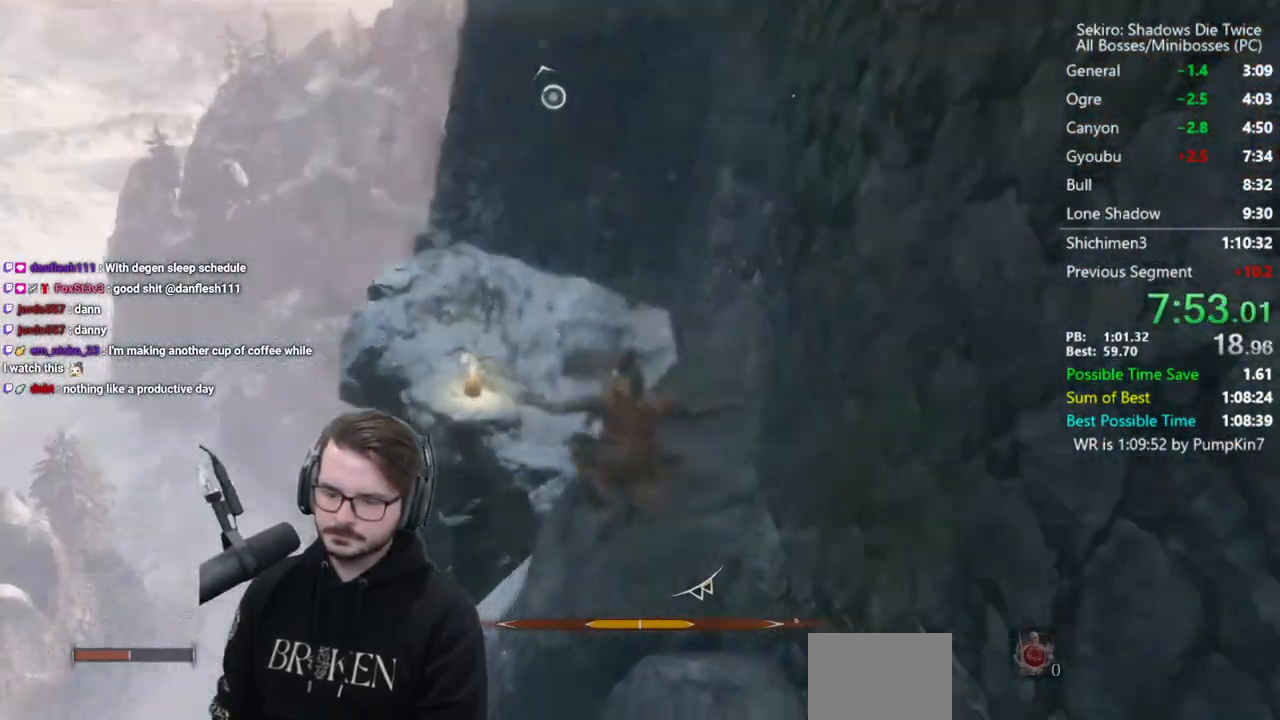
{"buttons": [], "left_stick": "up", "right_stick": "center", "events": [[67, "right_stick", "down"], [133, "right_stick", "center"]]}
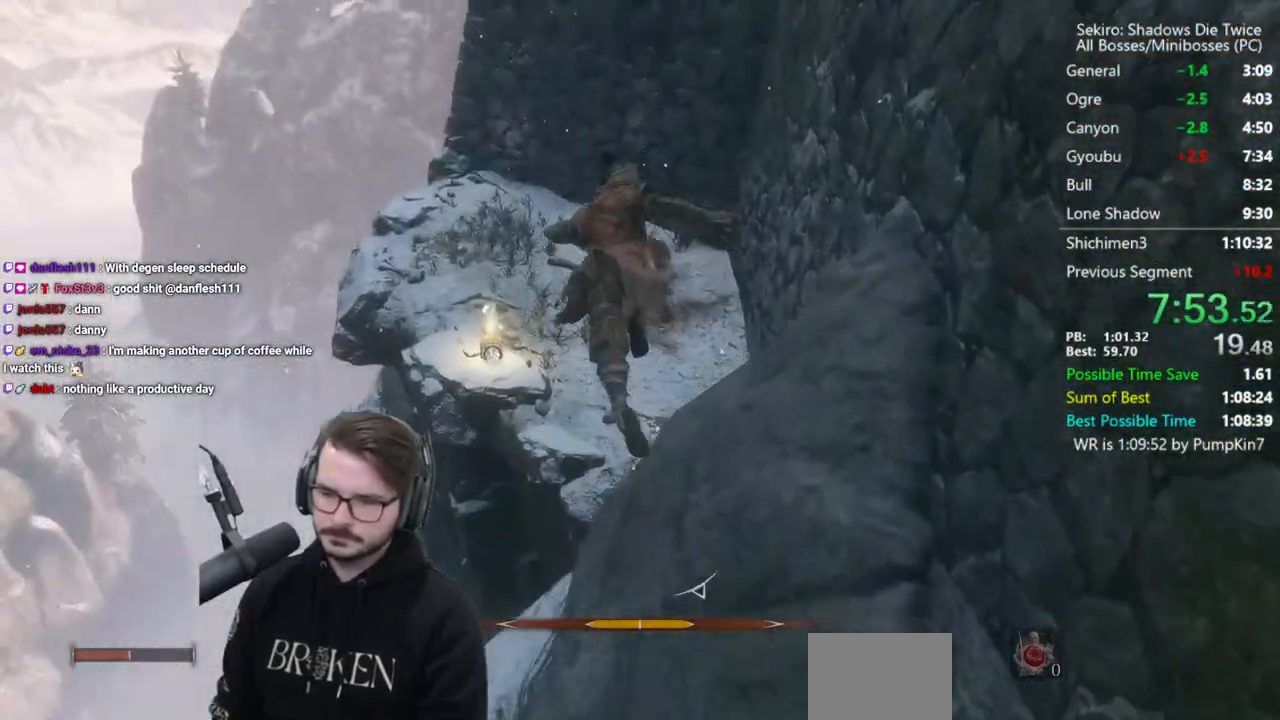
{"buttons": [], "left_stick": "up", "right_stick": "center", "events": []}
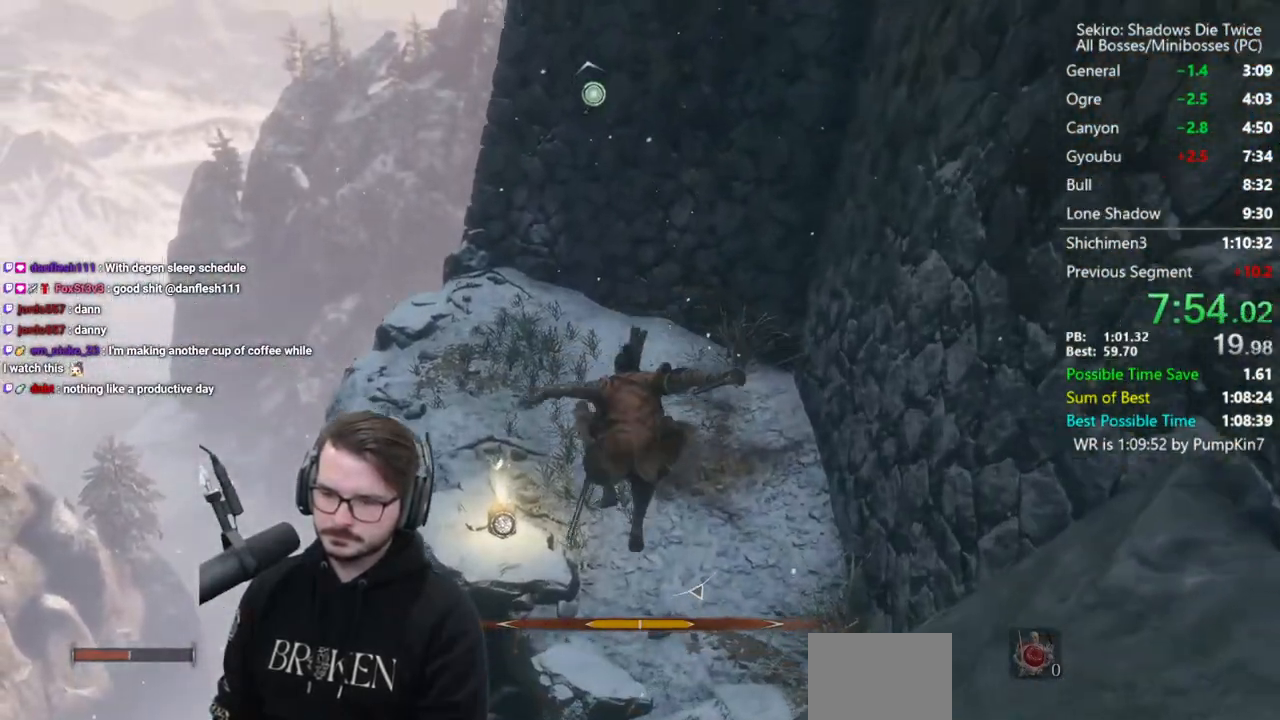
{"buttons": [], "left_stick": "up", "right_stick": "center", "events": [[100, "X", "down"], [200, "X", "up"], [267, "X", "down"], [333, "X", "up"], [367, "X", "down"], [433, "X", "up"]]}
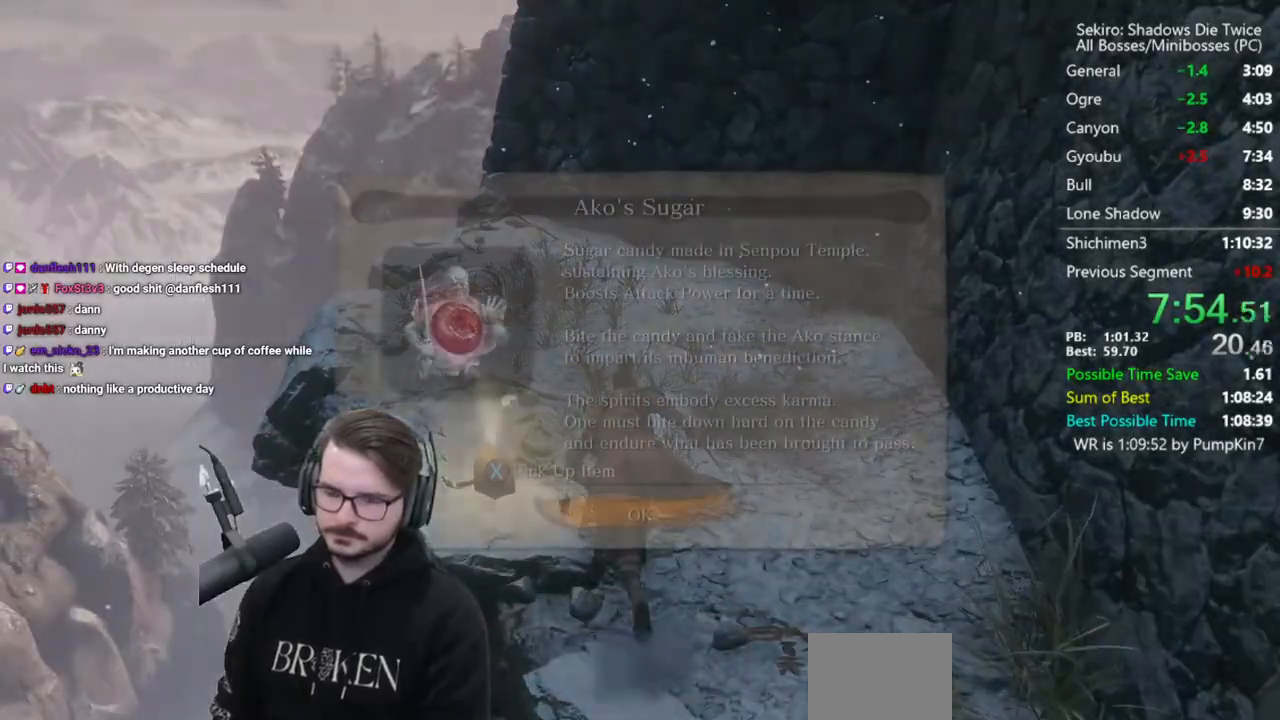
{"buttons": [], "left_stick": "up", "right_stick": "center", "events": [[233, "A", "down"], [333, "A", "up"], [433, "A", "down"], [500, "A", "up"]]}
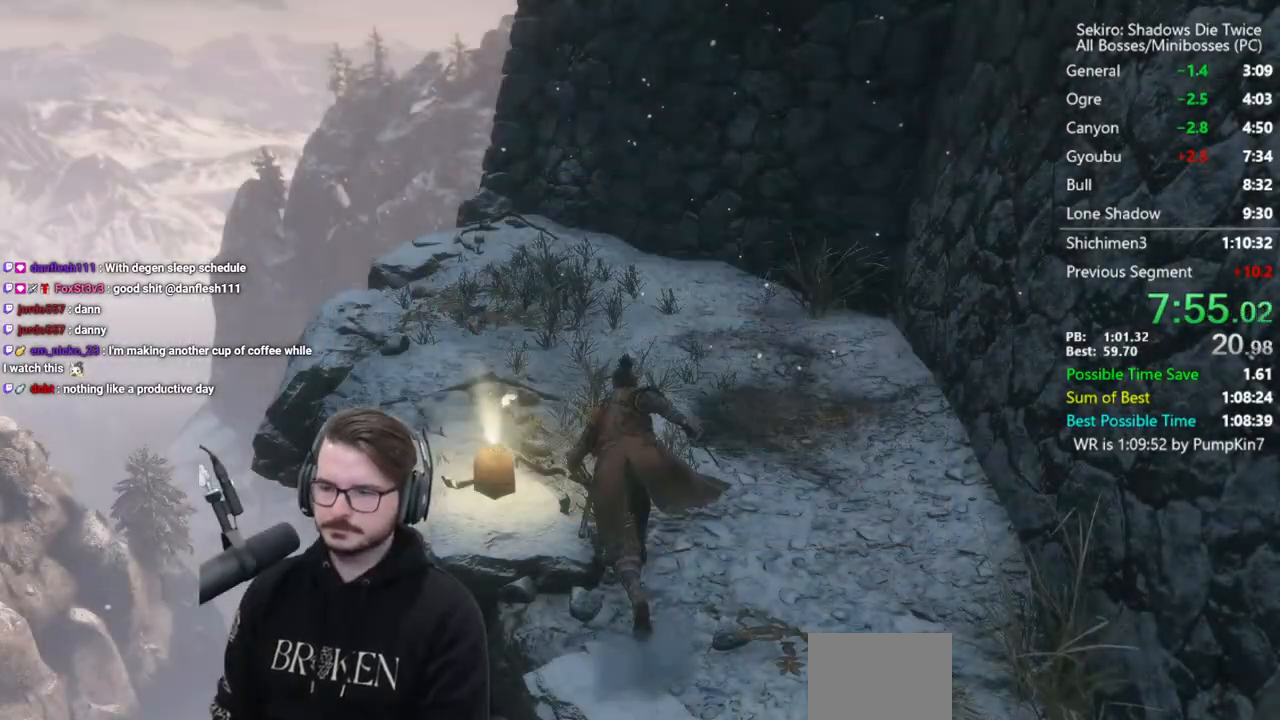
{"buttons": ["L2"], "left_stick": "up", "right_stick": "center", "events": [[133, "right_stick", "up-right"], [167, "L2", "down"], [300, "L2", "up"], [333, "L2", "down"], [400, "right_stick", "center"]]}
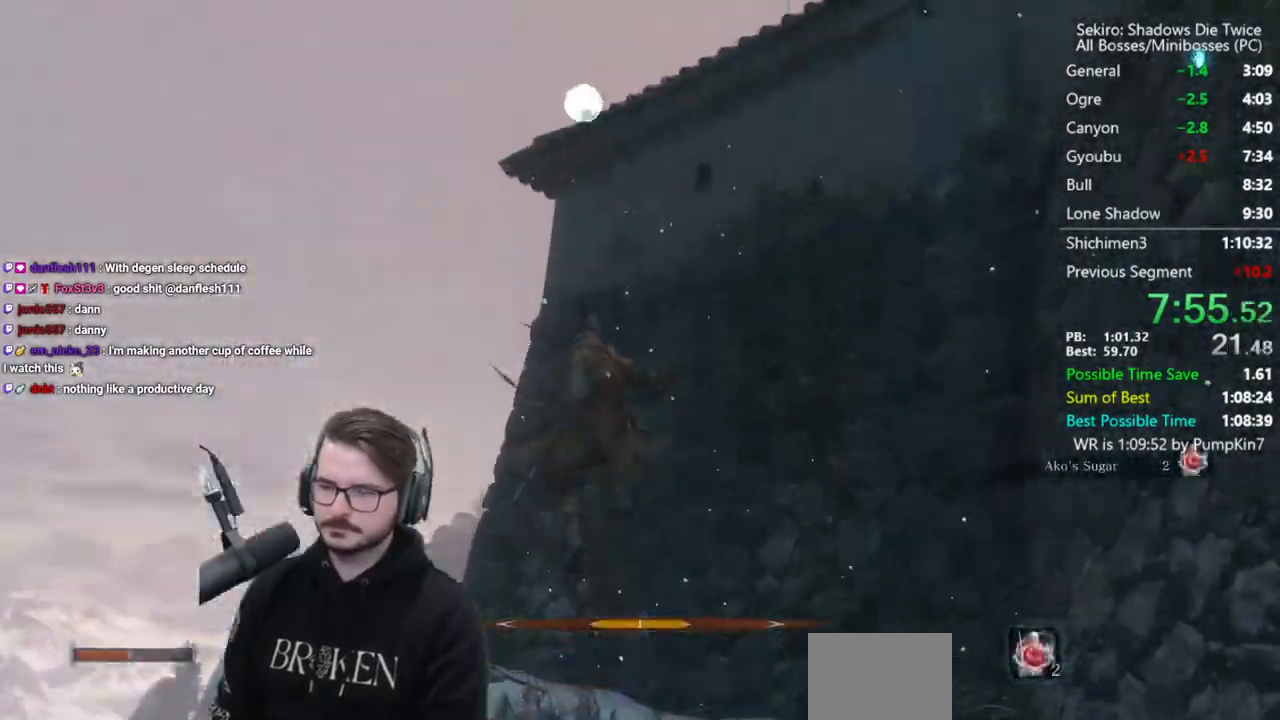
{"buttons": ["B"], "left_stick": "up", "right_stick": "down-right", "events": [[33, "L2", "up"], [67, "left_stick", "center"], [367, "left_stick", "up"], [467, "right_stick", "down-right"], [500, "B", "down"]]}
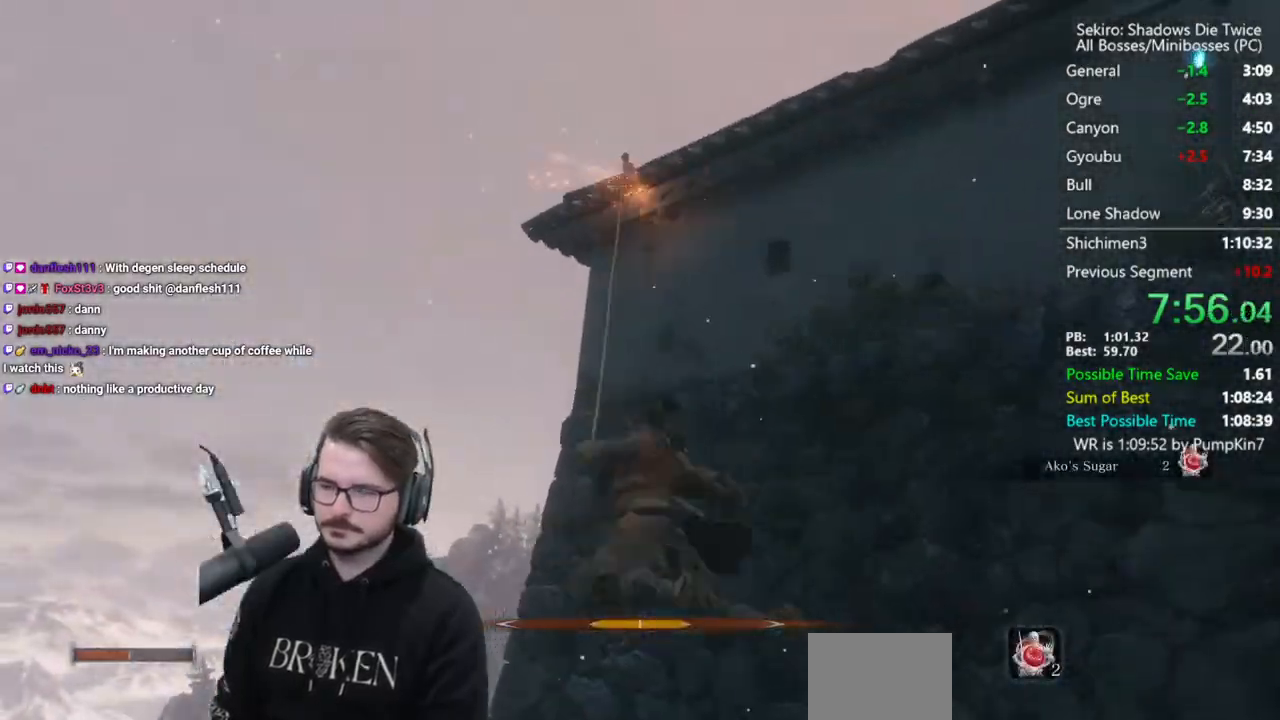
{"buttons": ["B"], "left_stick": "up", "right_stick": "down-right", "events": []}
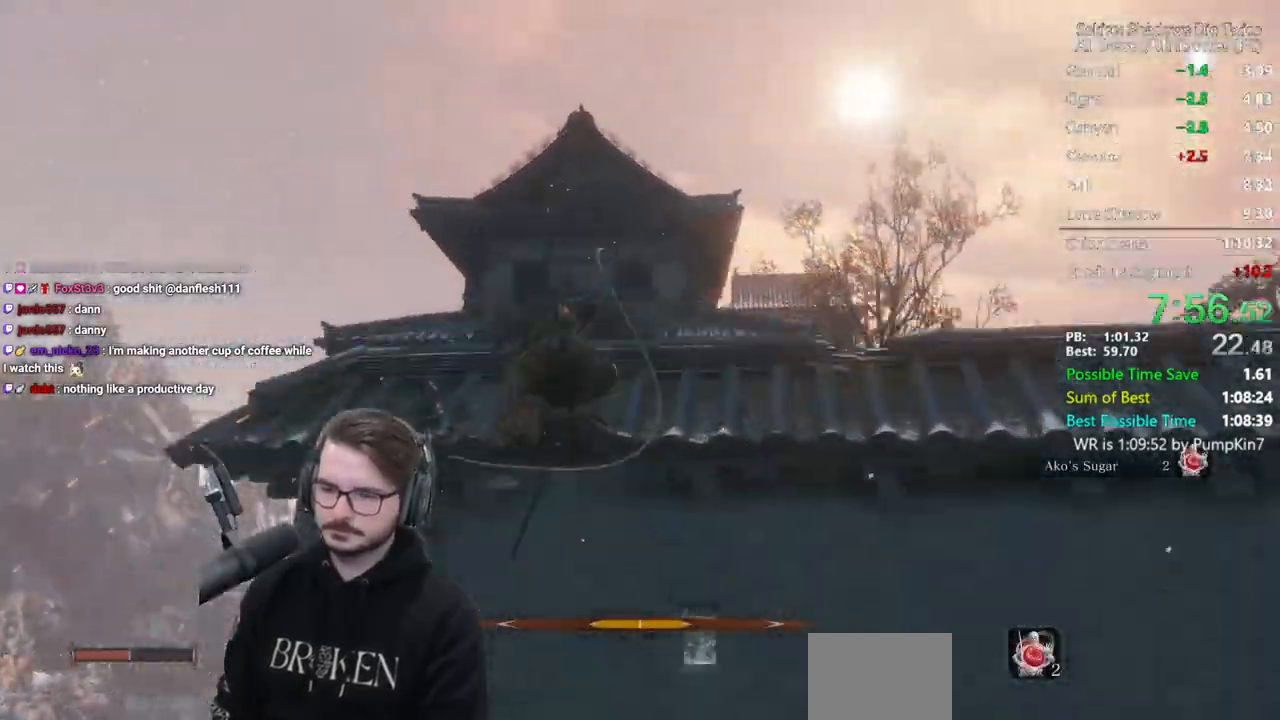
{"buttons": ["B"], "left_stick": "up", "right_stick": "center", "events": [[300, "right_stick", "center"]]}
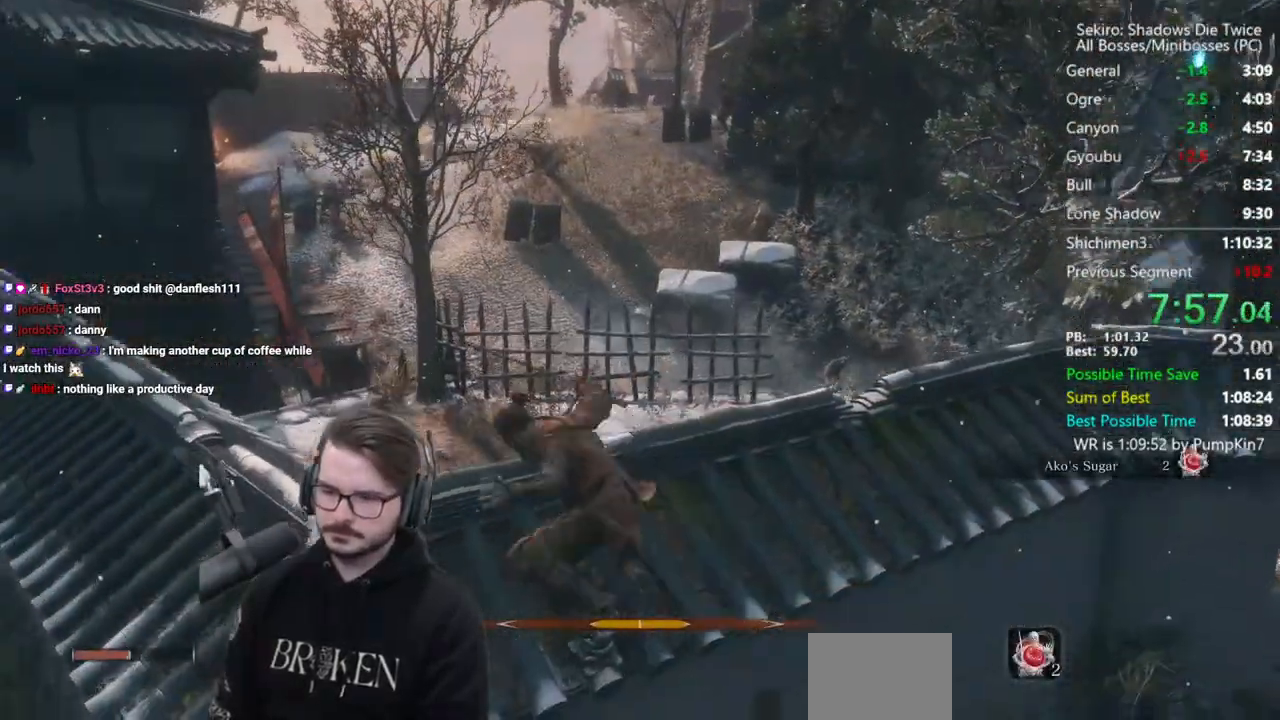
{"buttons": ["B"], "left_stick": "up", "right_stick": "center", "events": [[133, "X", "down"], [500, "X", "up"]]}
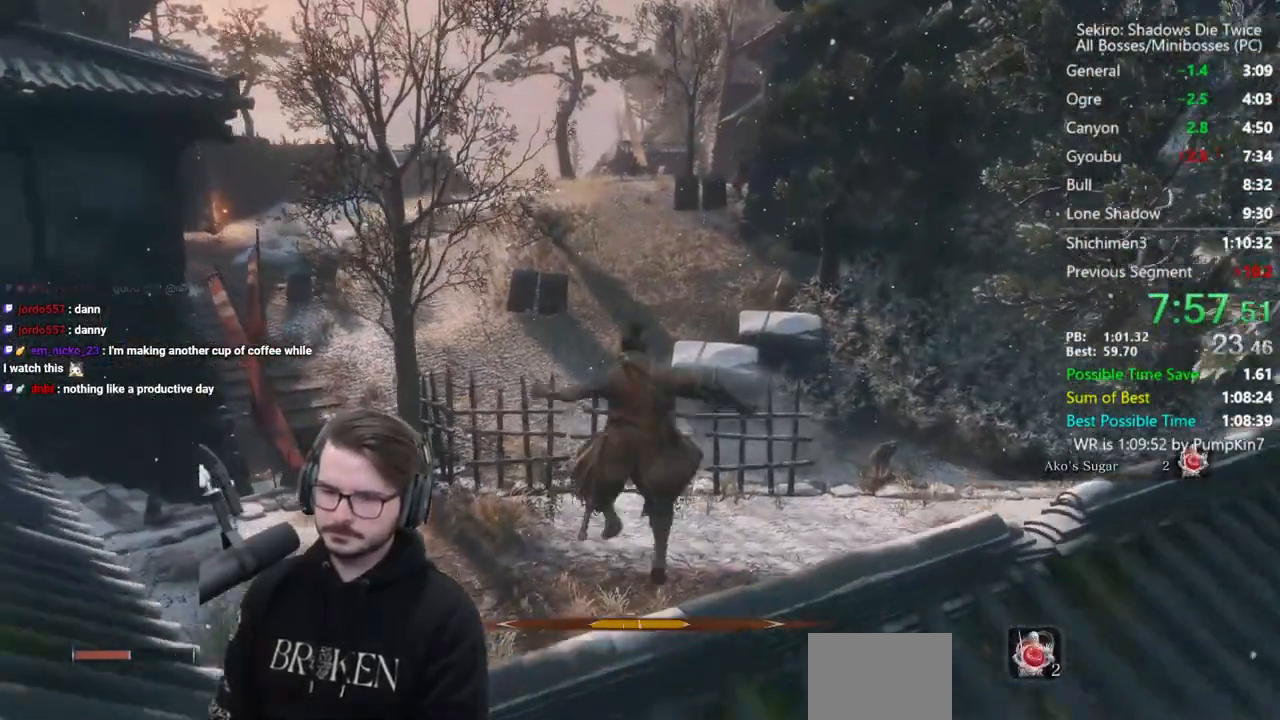
{"buttons": ["B"], "left_stick": "up", "right_stick": "center", "events": []}
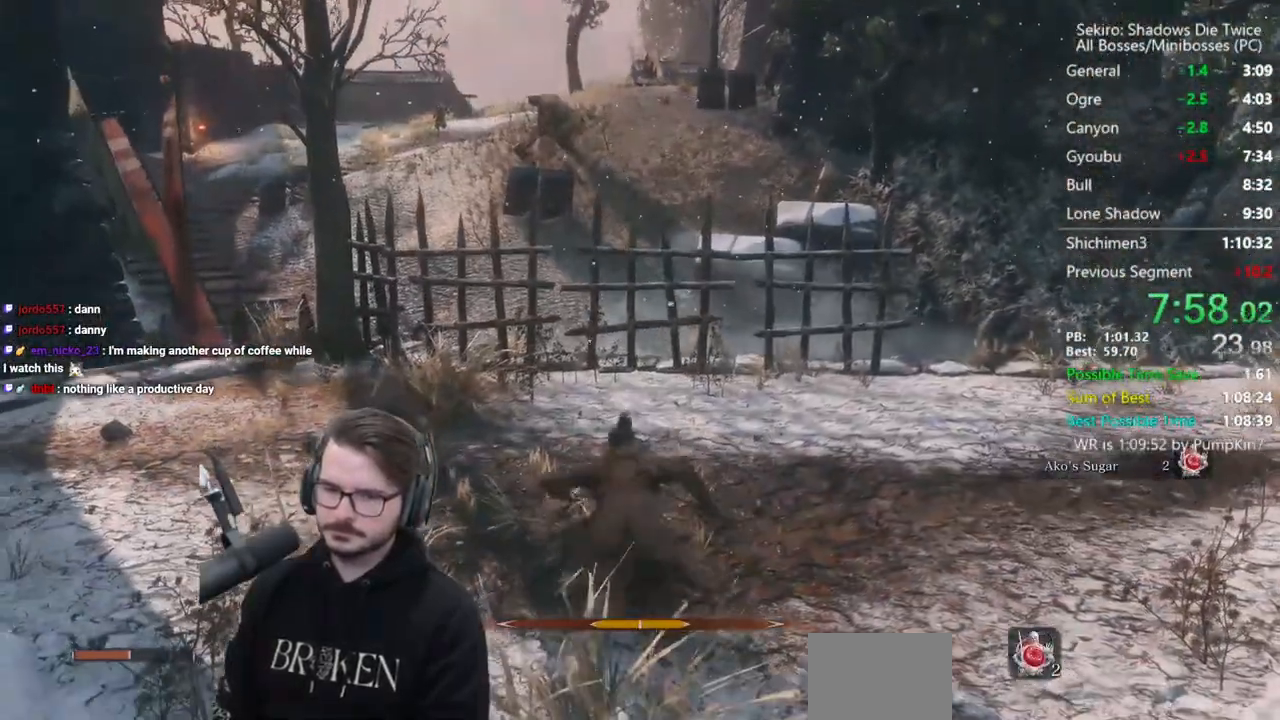
{"buttons": ["B"], "left_stick": "up", "right_stick": "down-right", "events": [[267, "right_stick", "down-right"]]}
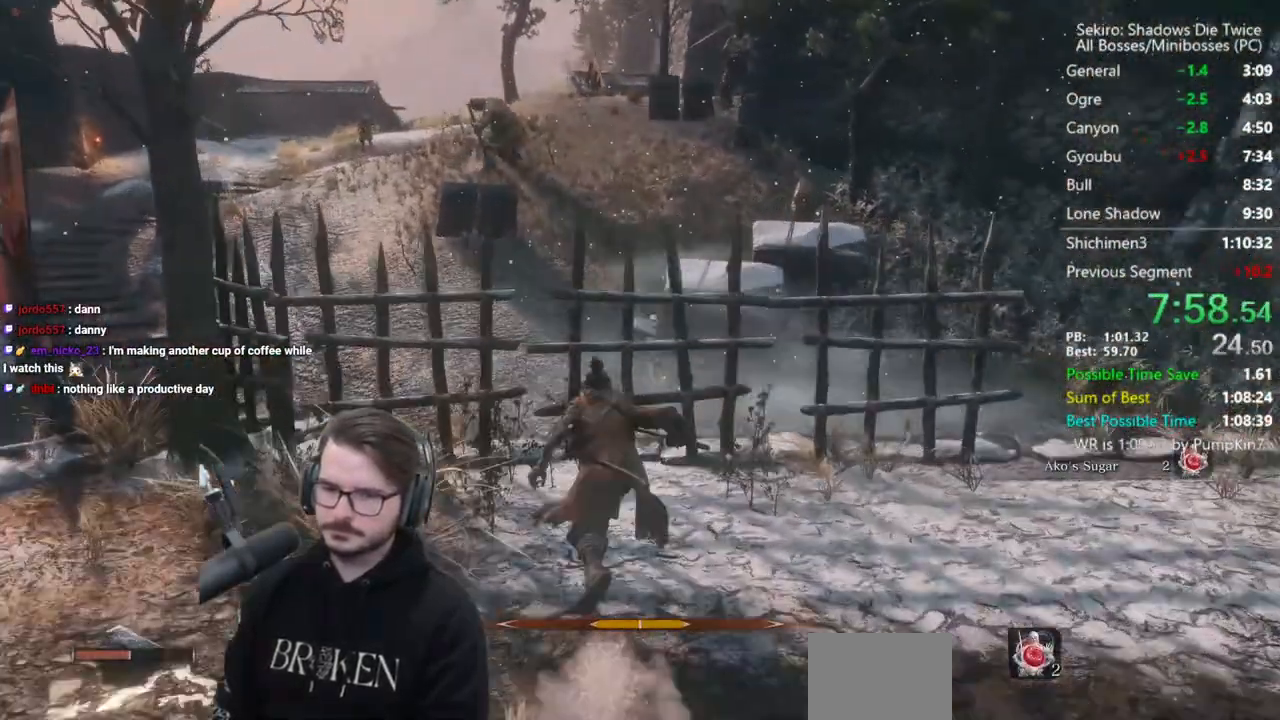
{"buttons": ["B", "X"], "left_stick": "up", "right_stick": "down-right", "events": [[300, "X", "down"]]}
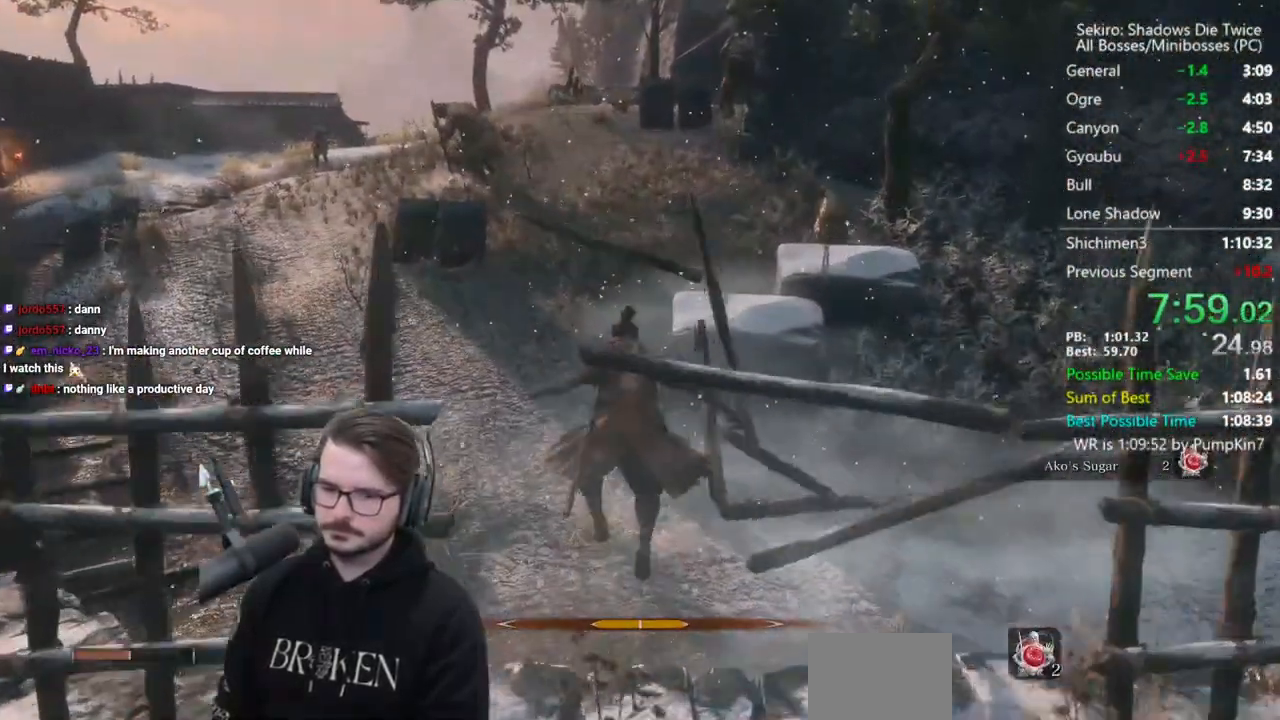
{"buttons": ["B"], "left_stick": "up", "right_stick": "down-right", "events": [[100, "X", "up"]]}
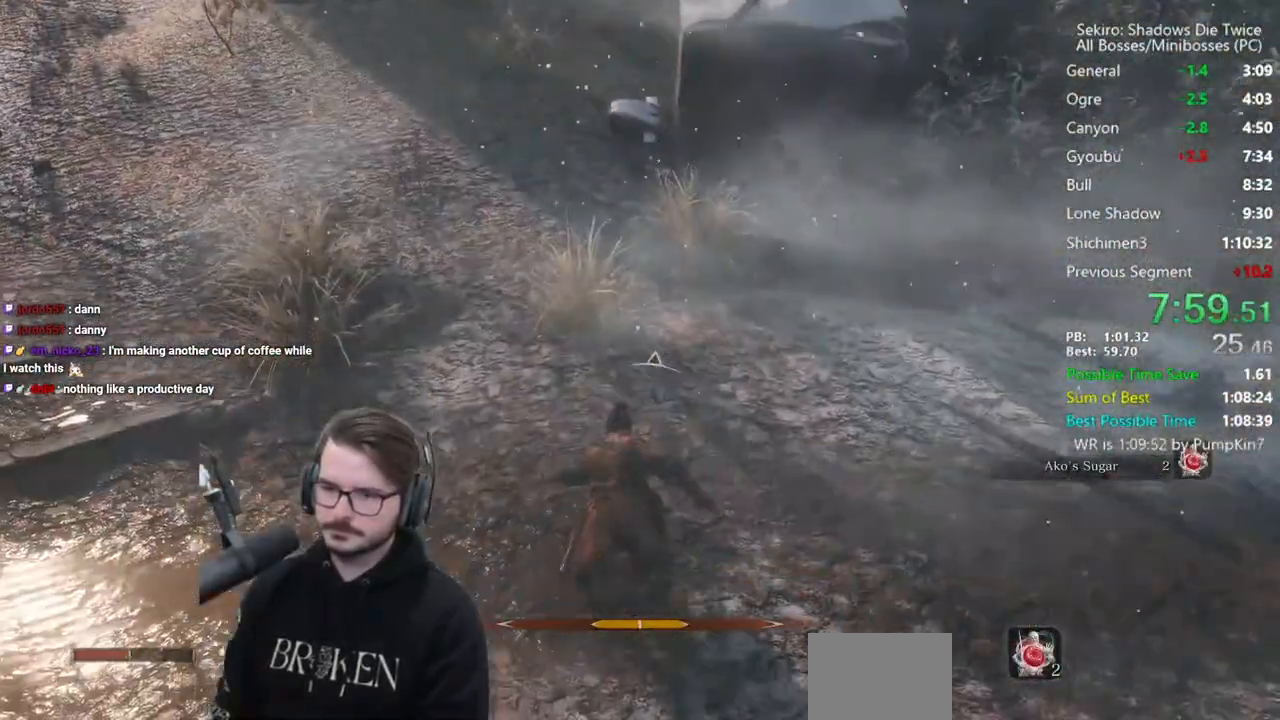
{"buttons": ["B"], "left_stick": "up", "right_stick": "down-right", "events": []}
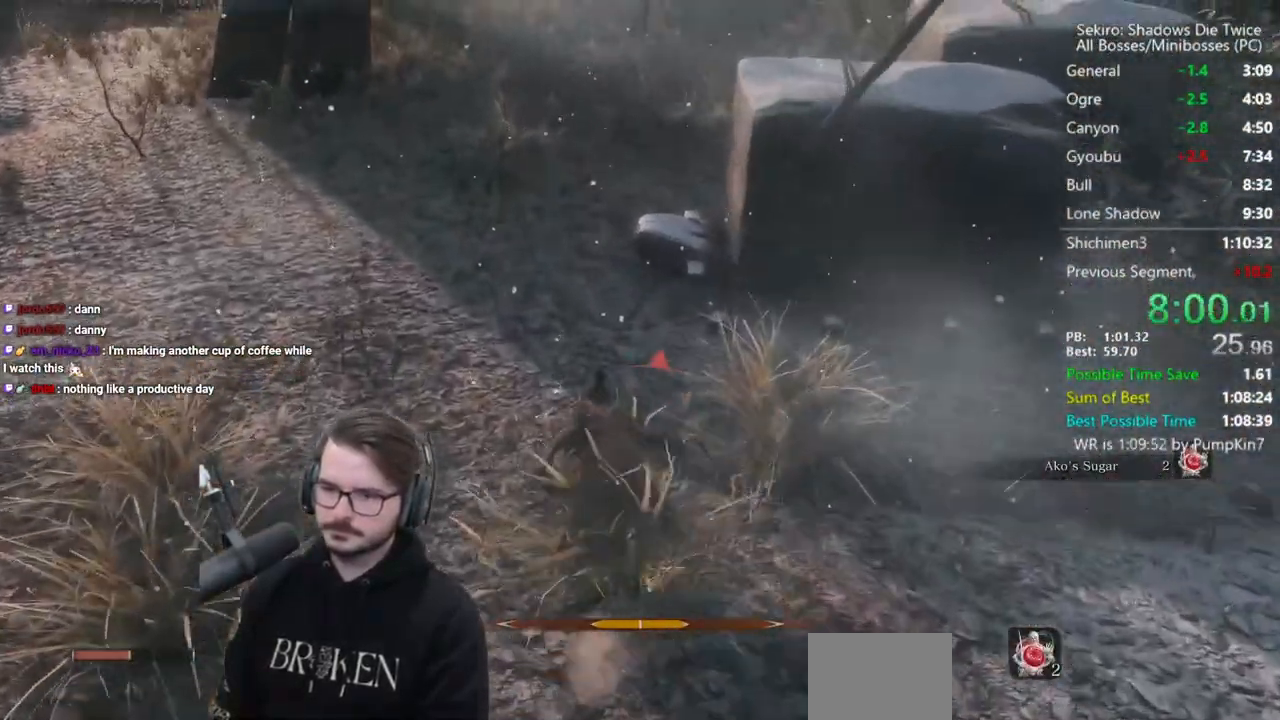
{"buttons": ["B"], "left_stick": "up", "right_stick": "down-right", "events": []}
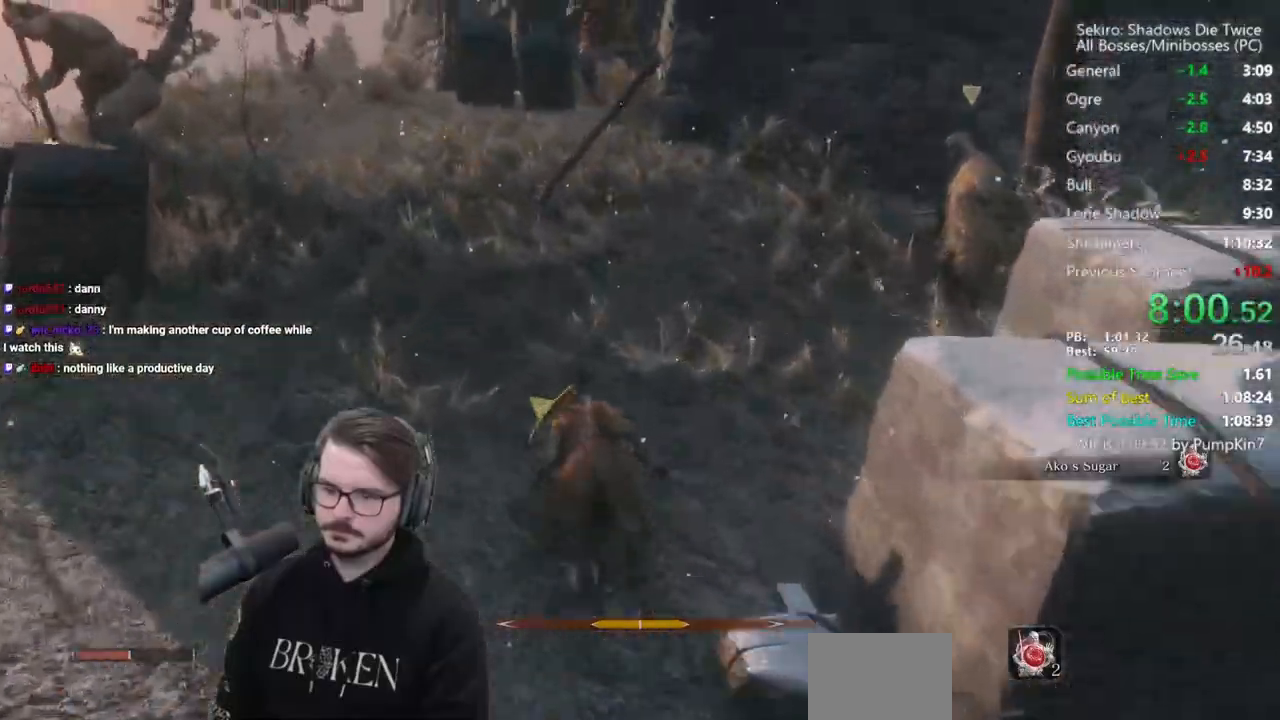
{"buttons": ["B"], "left_stick": "up", "right_stick": "down-right", "events": []}
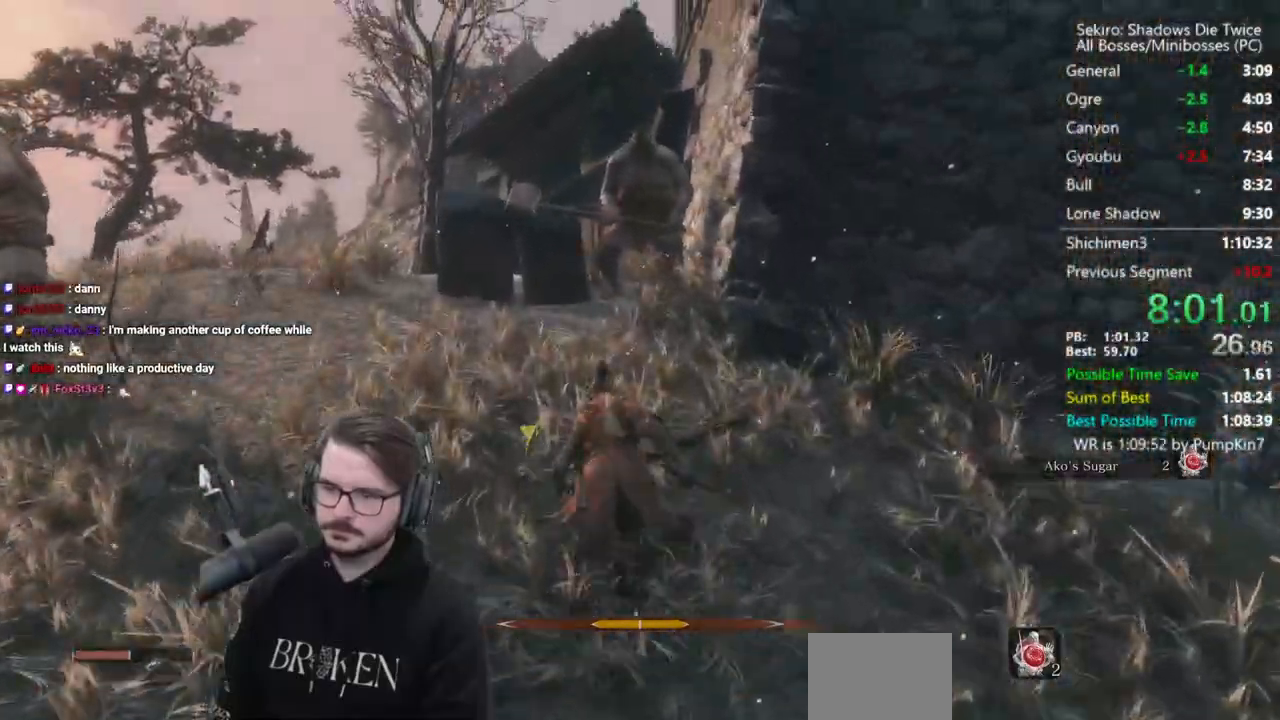
{"buttons": ["B"], "left_stick": "up", "right_stick": "down-right", "events": []}